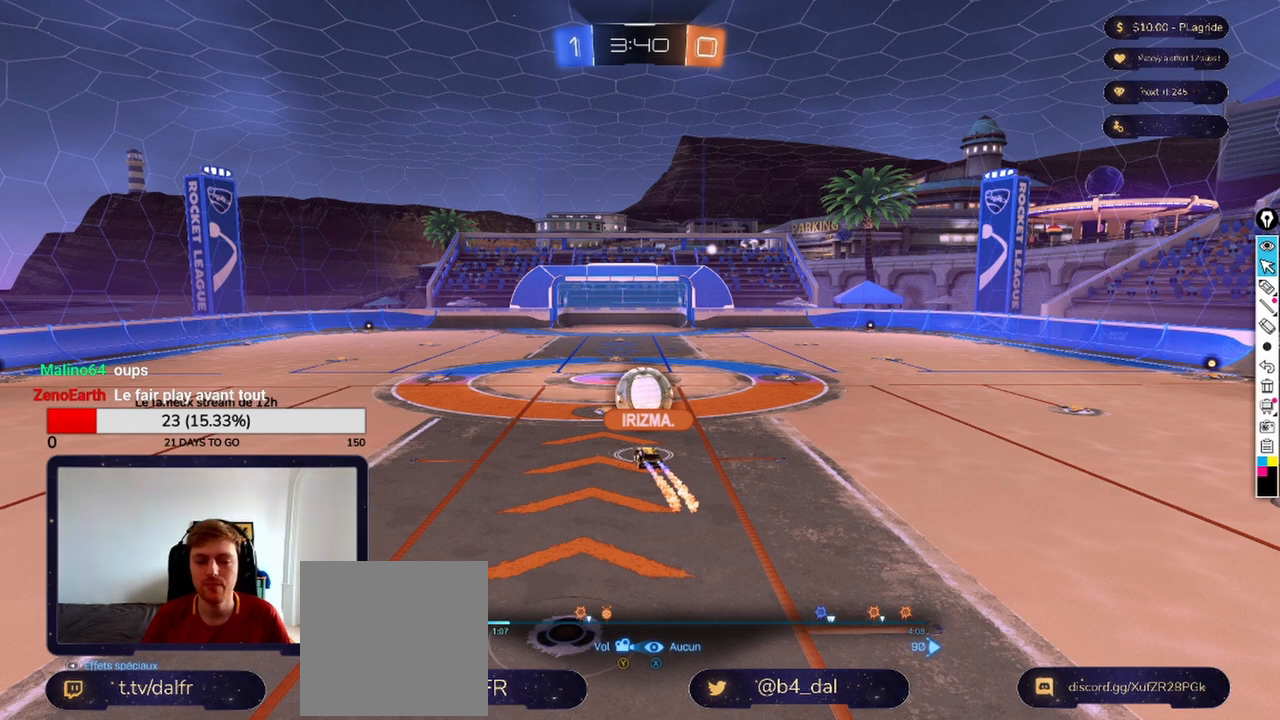
Gameplay with a controller (Xbox layout); each line is a JSON object with the inputs held at the frame after it. "events" lists button and stick changes between this image and that frame as [ms after this image, input, new state], when the widget could be followed in between.
{"buttons": [], "left_stick": "center", "right_stick": "center", "events": [[250, "A", "down"], [333, "A", "up"]]}
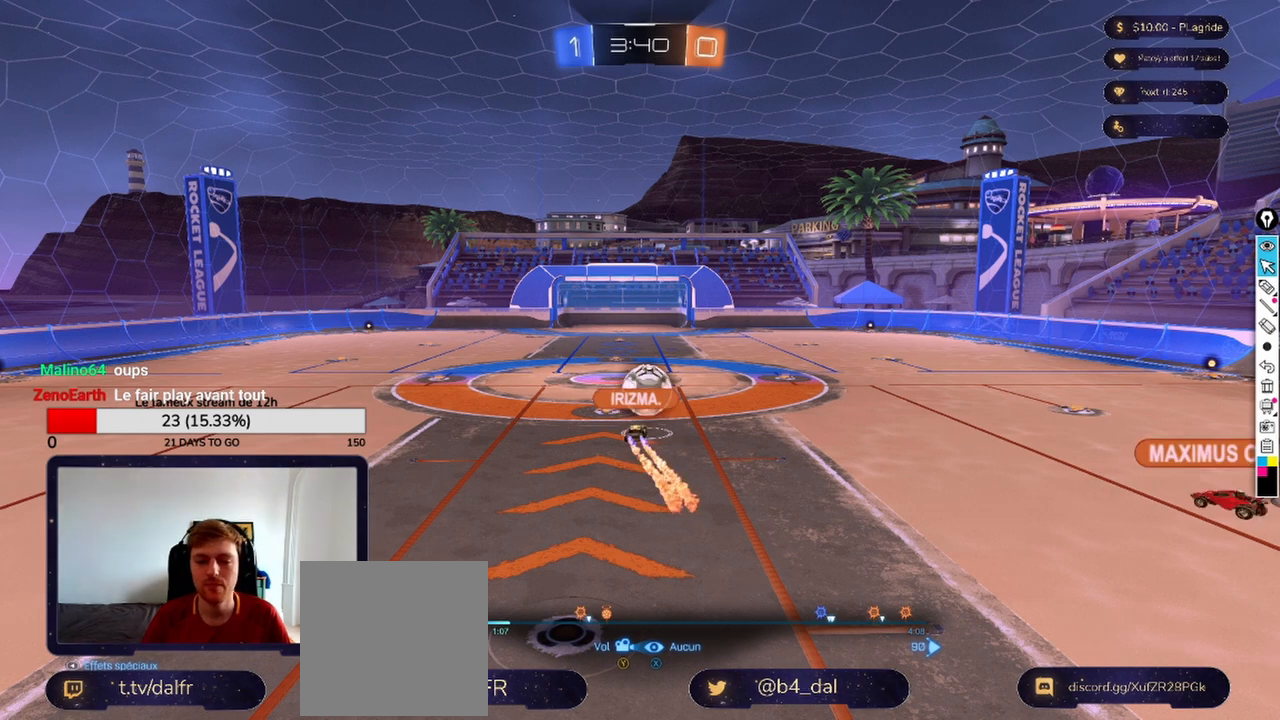
{"buttons": [], "left_stick": "center", "right_stick": "center", "events": [[125, "A", "down"], [292, "A", "up"]]}
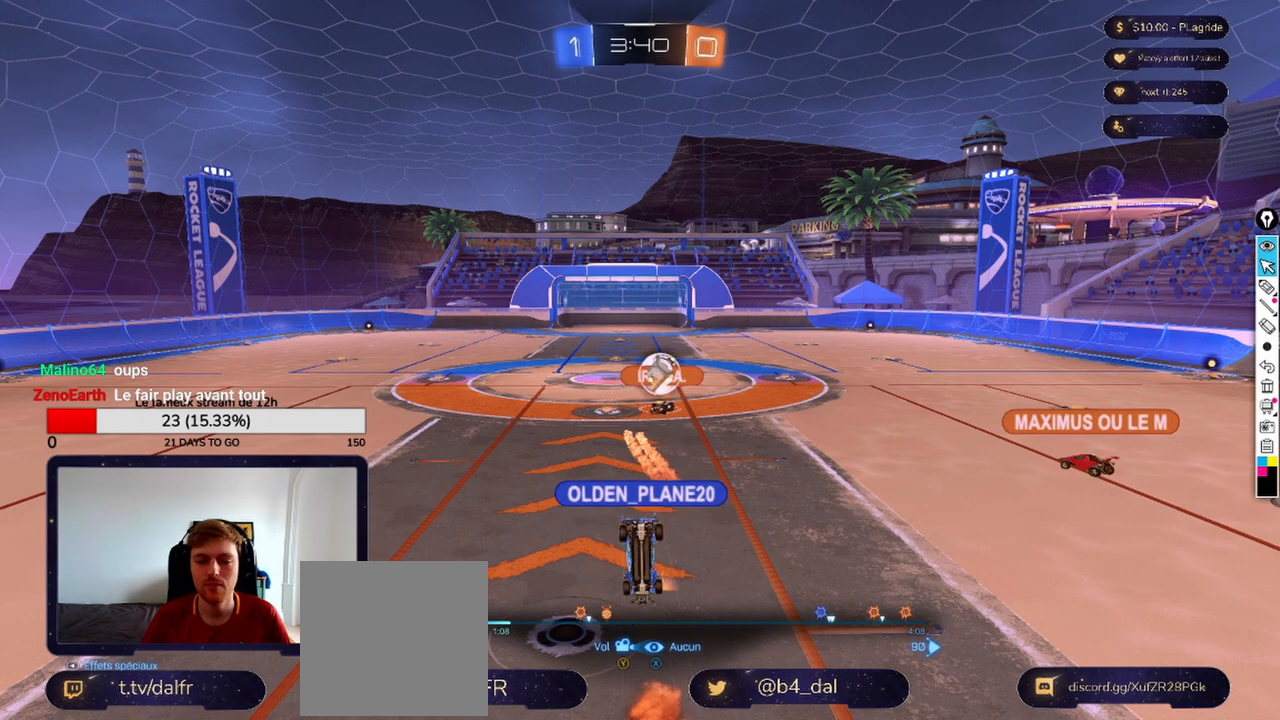
{"buttons": [], "left_stick": "center", "right_stick": "center", "events": []}
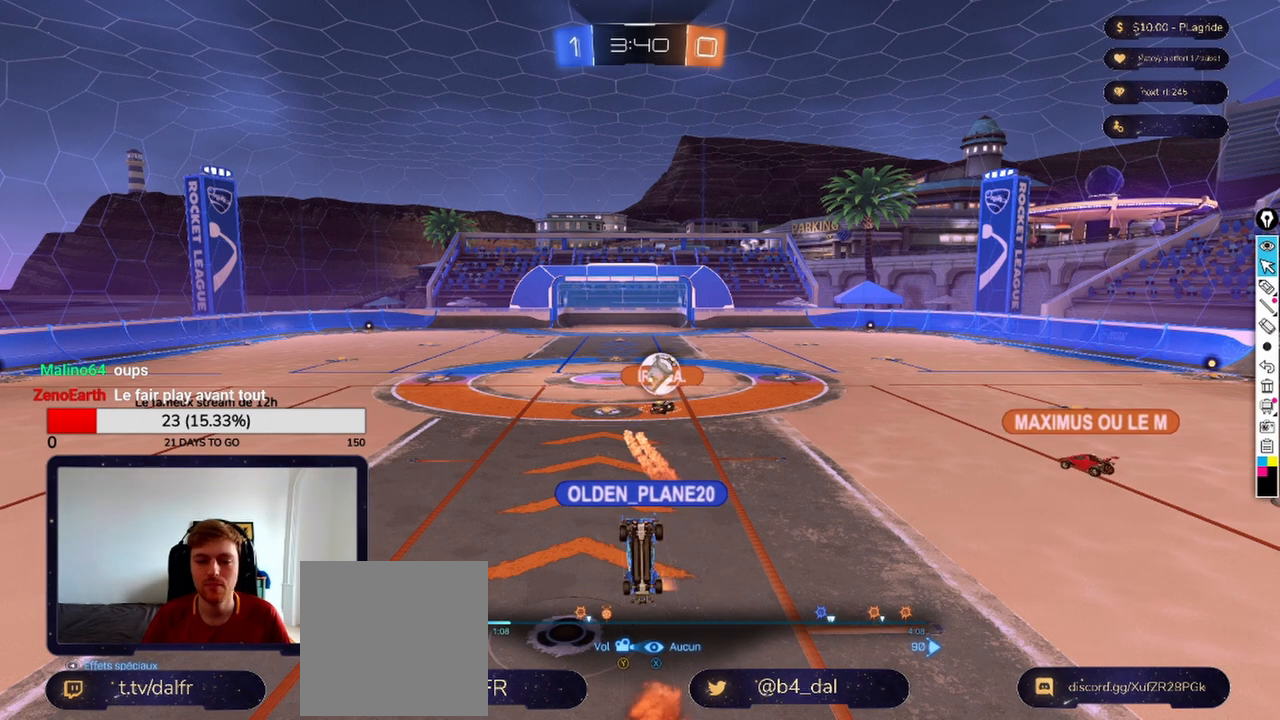
{"buttons": [], "left_stick": "up", "right_stick": "center", "events": [[125, "left_stick", "up"]]}
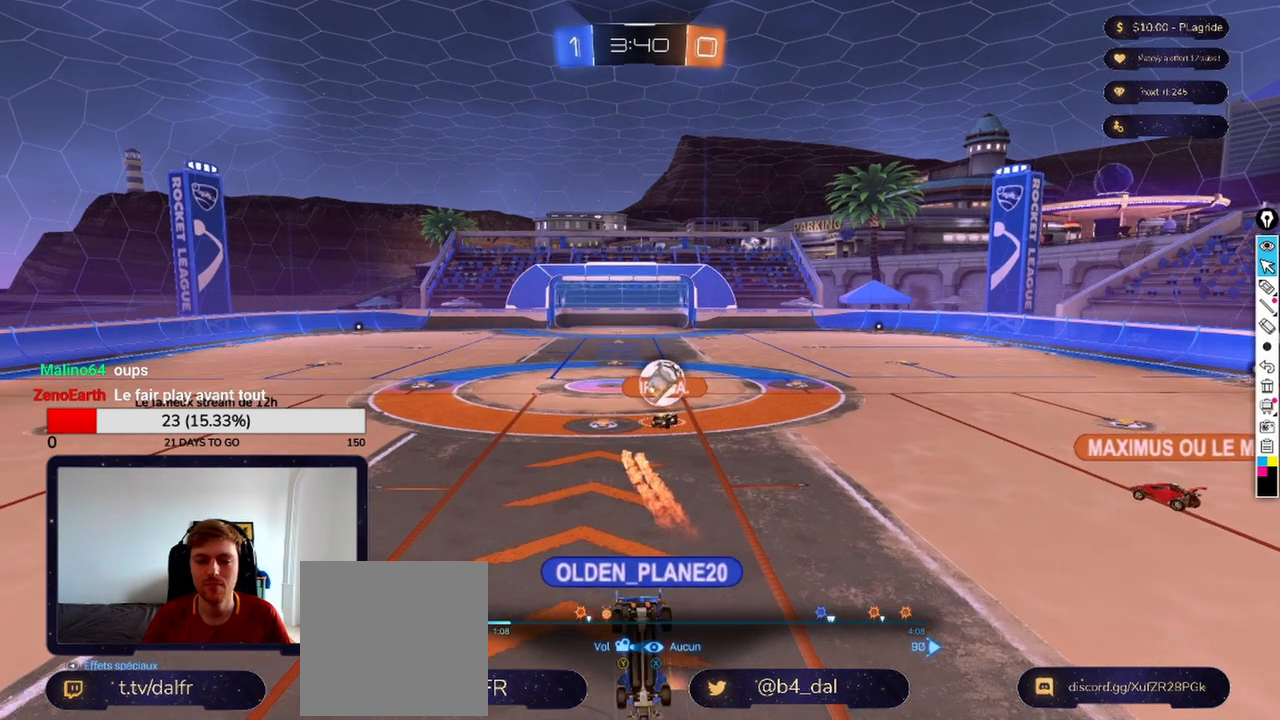
{"buttons": ["L2"], "left_stick": "up", "right_stick": "center", "events": [[125, "L2", "down"]]}
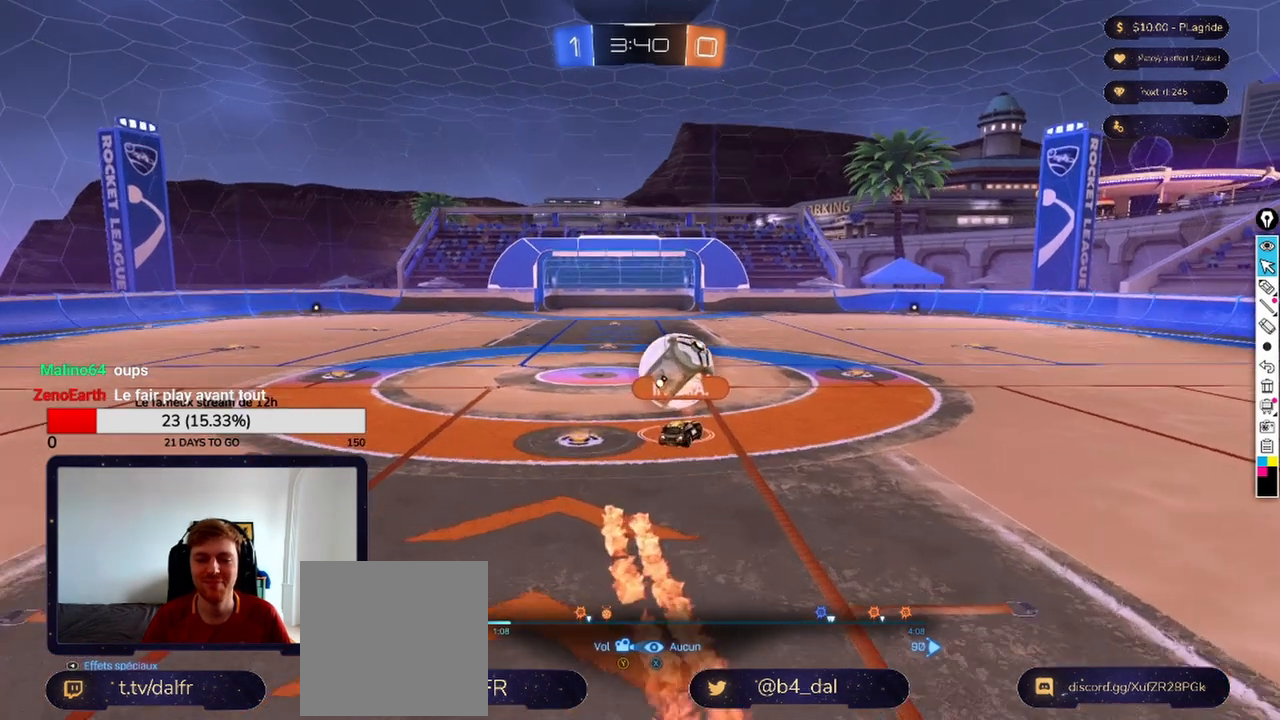
{"buttons": [], "left_stick": "down", "right_stick": "center", "events": [[83, "L2", "up"], [333, "left_stick", "center"], [417, "left_stick", "down"]]}
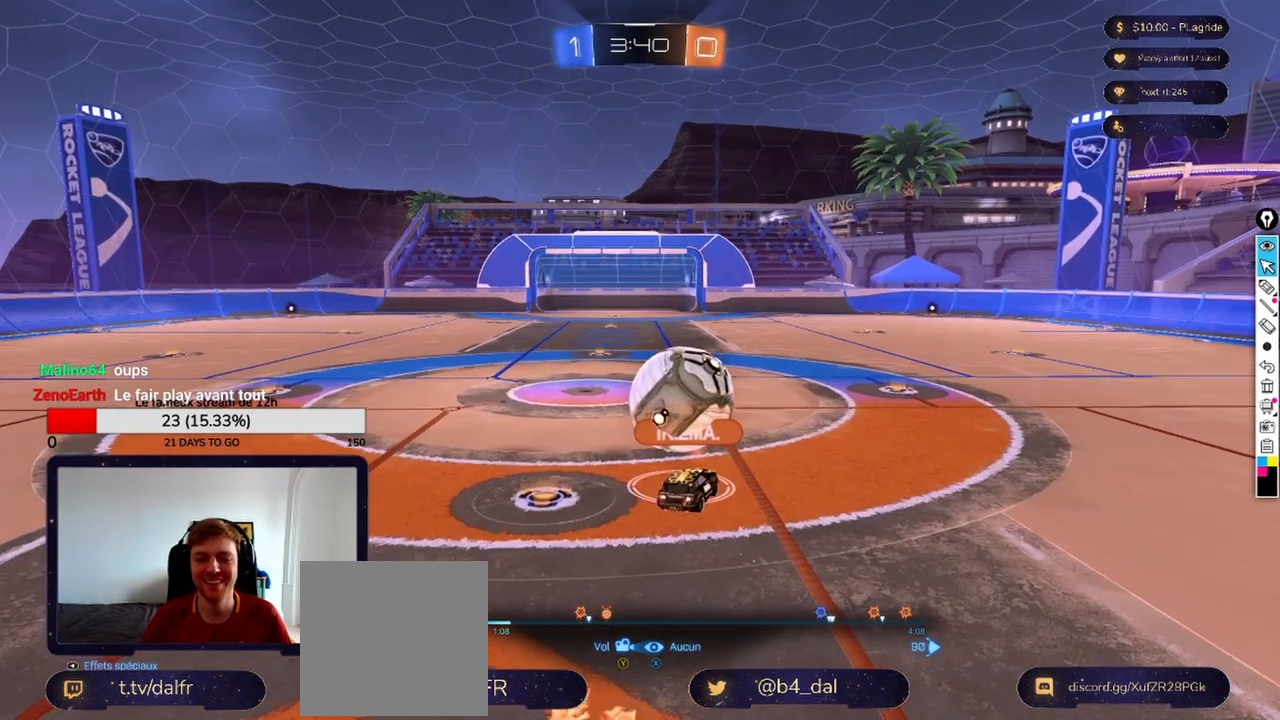
{"buttons": [], "left_stick": "up-left", "right_stick": "center", "events": [[83, "left_stick", "center"], [83, "right_stick", "down"], [292, "right_stick", "center"], [333, "left_stick", "up-left"]]}
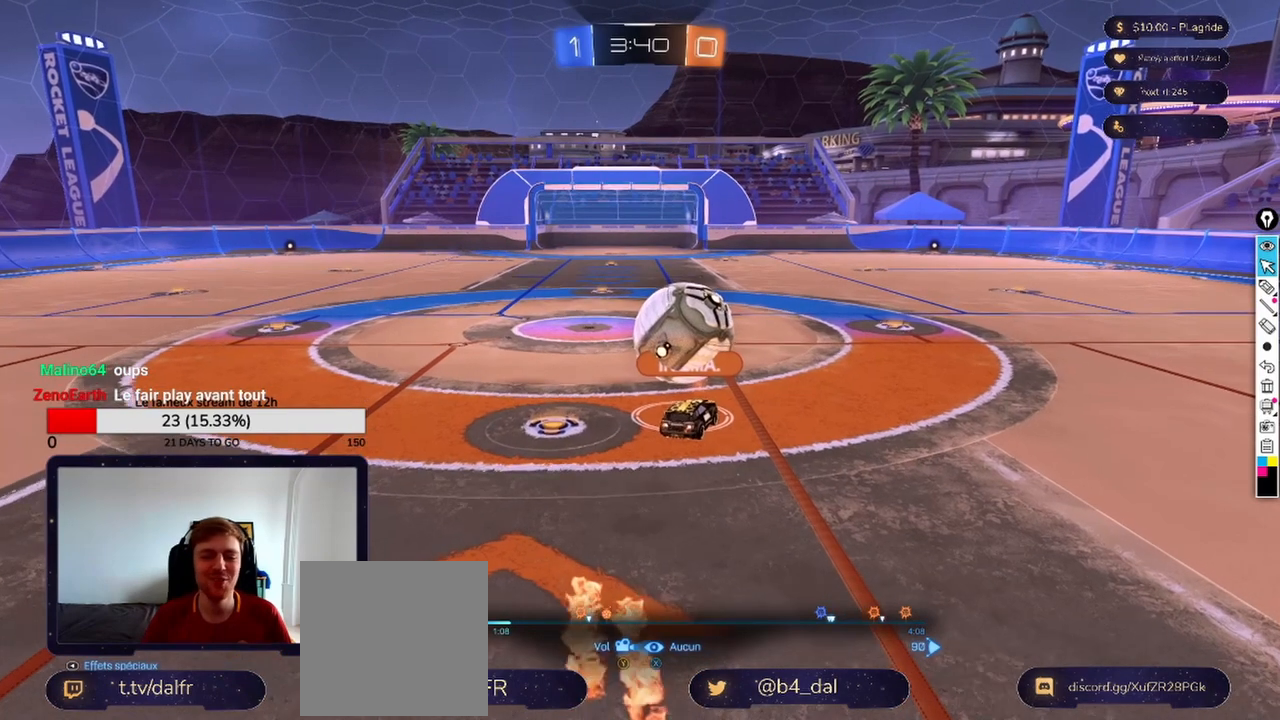
{"buttons": [], "left_stick": "left", "right_stick": "center", "events": [[42, "left_stick", "center"], [250, "left_stick", "up-right"], [458, "left_stick", "left"]]}
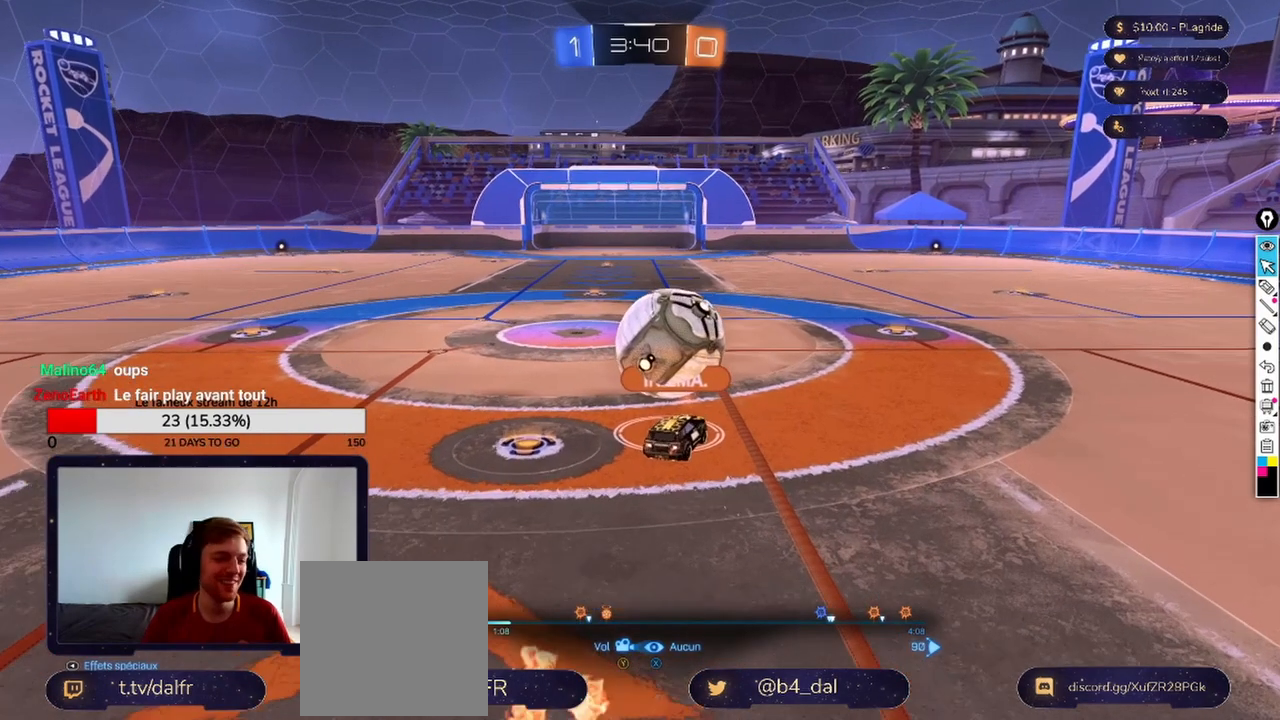
{"buttons": [], "left_stick": "up-left", "right_stick": "center", "events": [[125, "left_stick", "right"], [292, "left_stick", "up-left"]]}
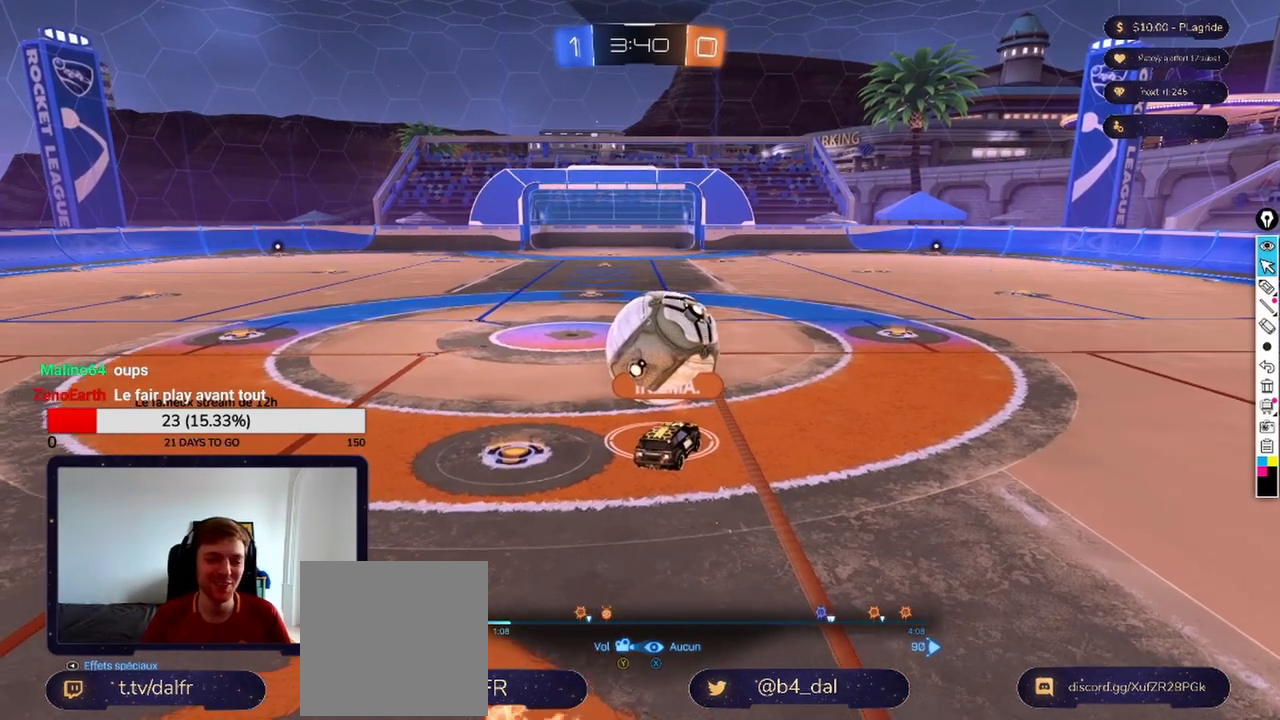
{"buttons": [], "left_stick": "right", "right_stick": "center", "events": [[42, "left_stick", "right"], [250, "left_stick", "up-left"], [417, "left_stick", "right"]]}
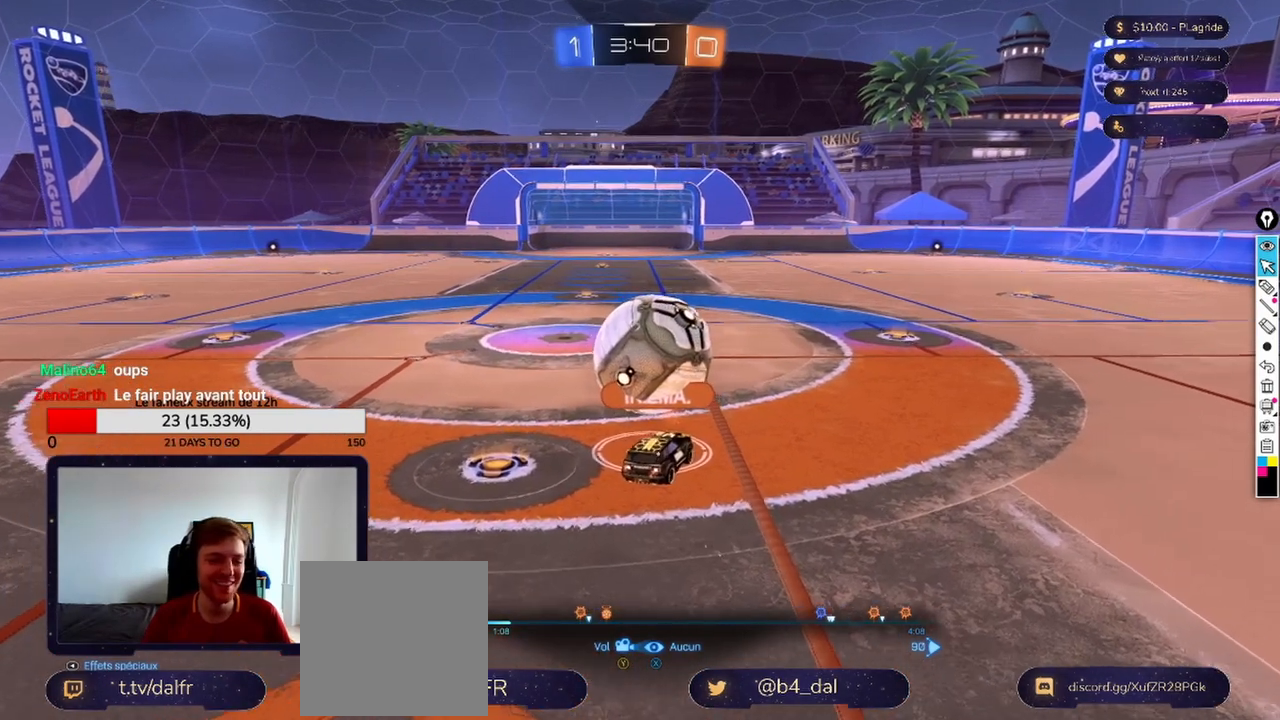
{"buttons": [], "left_stick": "right", "right_stick": "center", "events": [[42, "left_stick", "left"], [208, "left_stick", "right"], [375, "left_stick", "left"], [458, "left_stick", "right"]]}
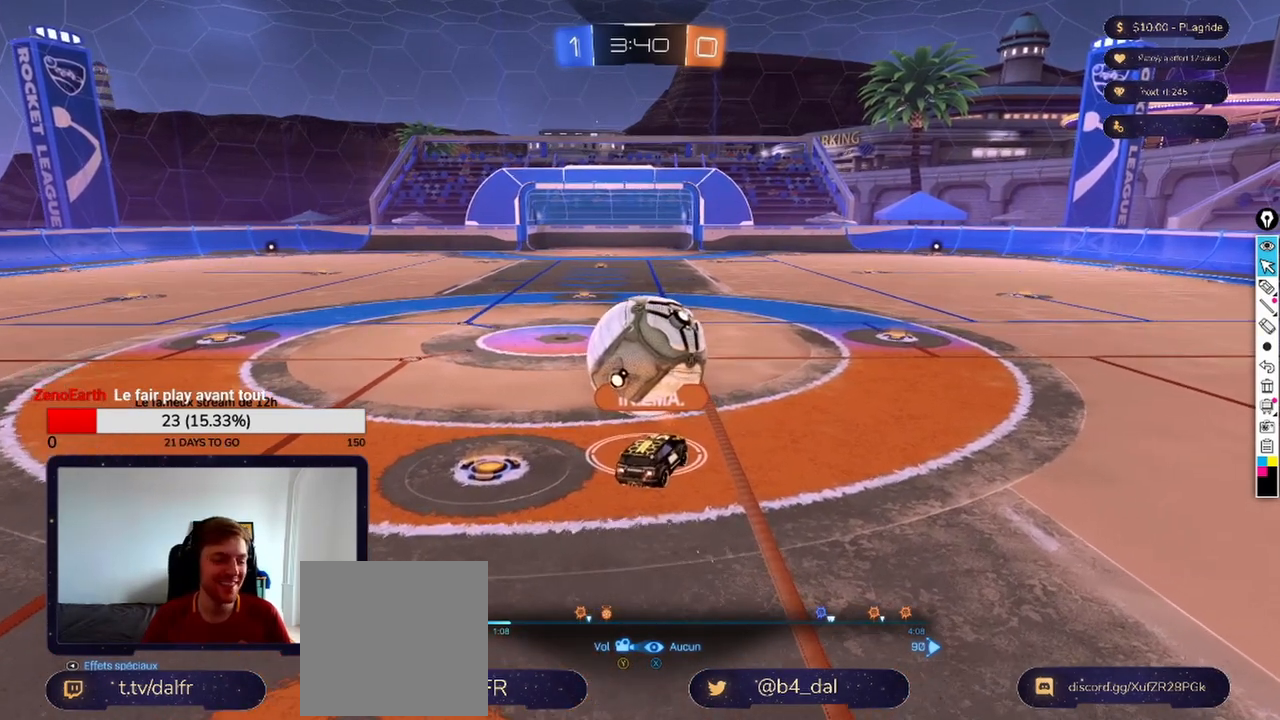
{"buttons": [], "left_stick": "right", "right_stick": "center", "events": [[125, "left_stick", "up-left"], [292, "left_stick", "left"], [417, "left_stick", "right"]]}
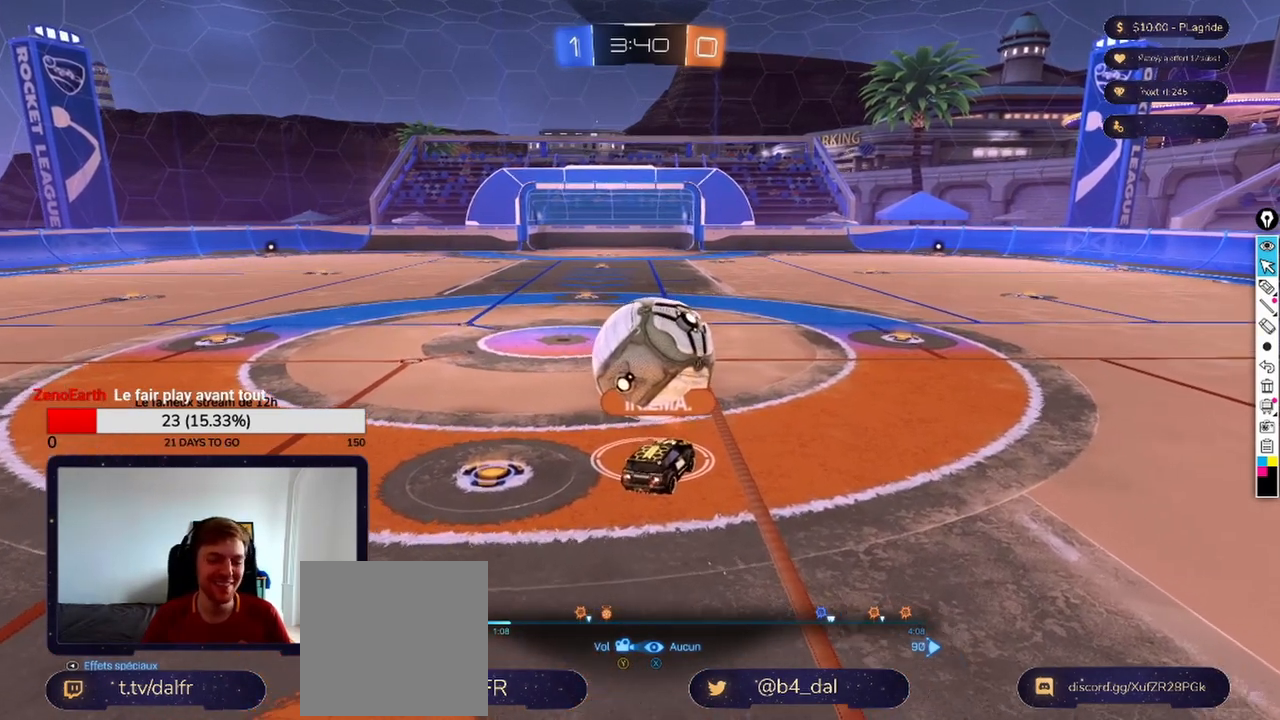
{"buttons": [], "left_stick": "left", "right_stick": "center", "events": [[250, "left_stick", "left"], [333, "left_stick", "right"], [458, "left_stick", "left"]]}
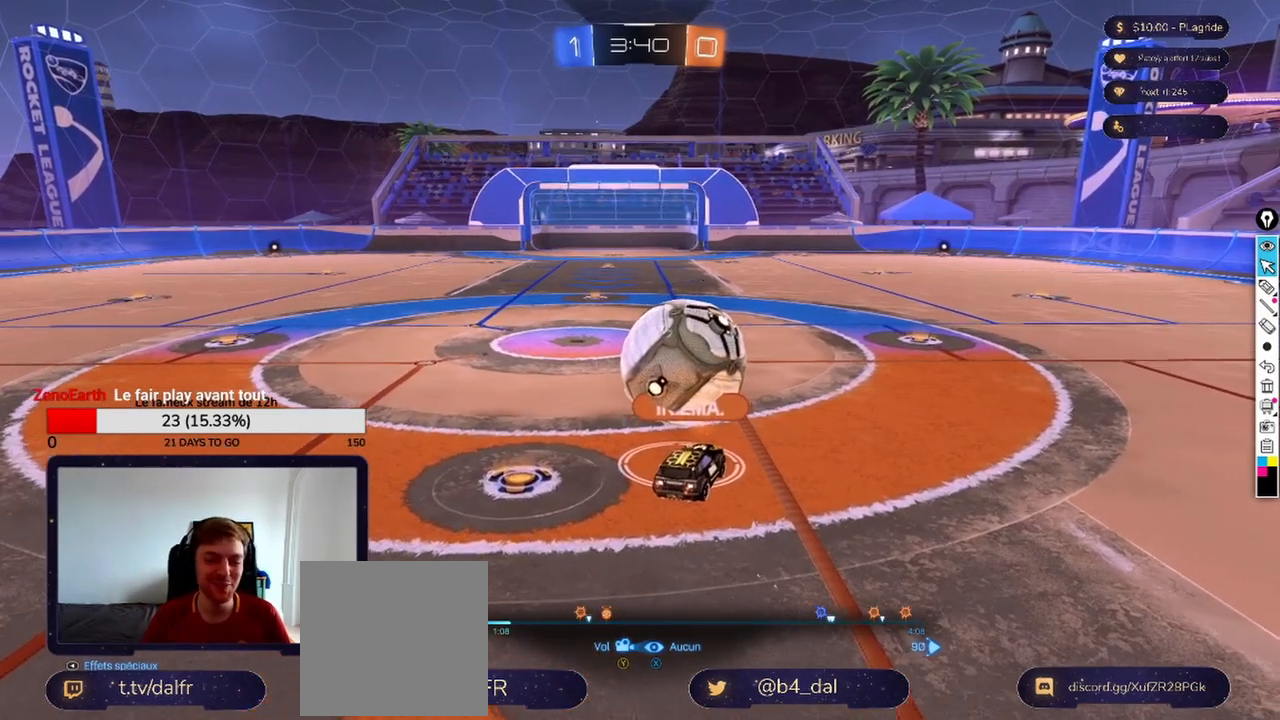
{"buttons": [], "left_stick": "right", "right_stick": "center", "events": [[42, "left_stick", "right"], [125, "left_stick", "left"], [250, "left_stick", "down-right"], [375, "left_stick", "down-left"], [458, "left_stick", "right"]]}
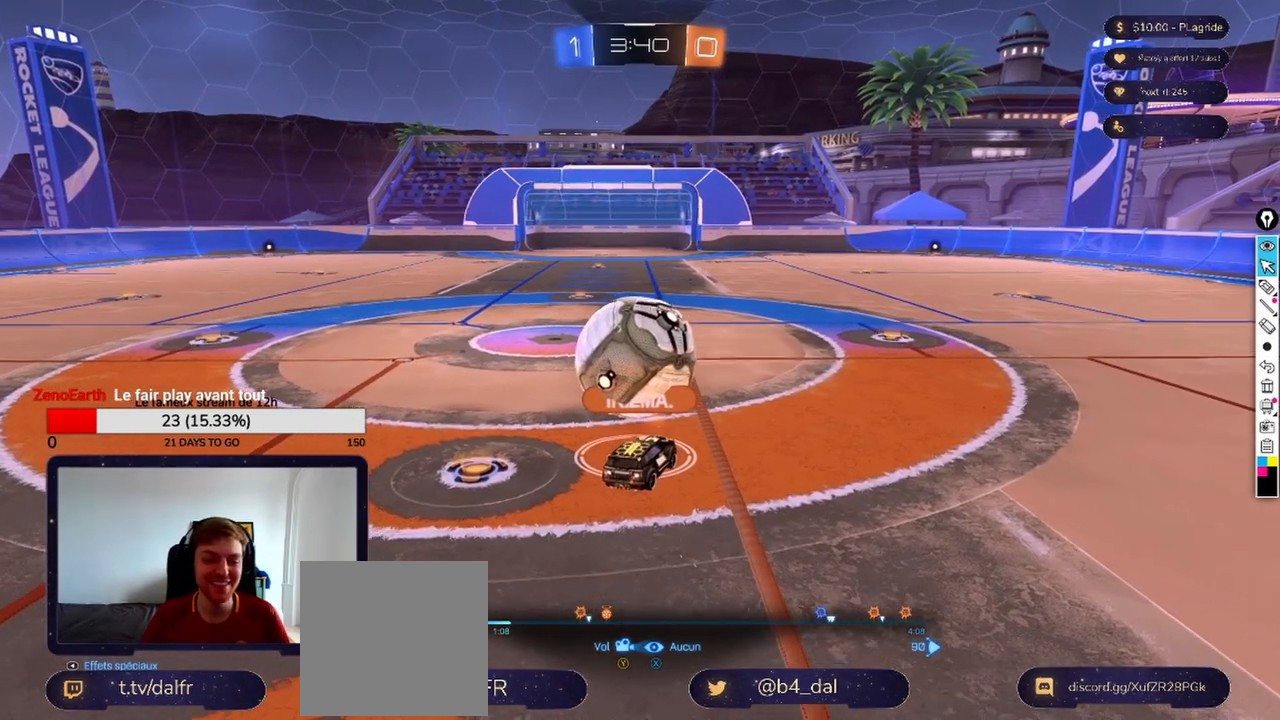
{"buttons": [], "left_stick": "up", "right_stick": "center", "events": [[42, "left_stick", "down-left"], [167, "A", "down"], [208, "left_stick", "center"], [292, "A", "up"], [417, "left_stick", "up"]]}
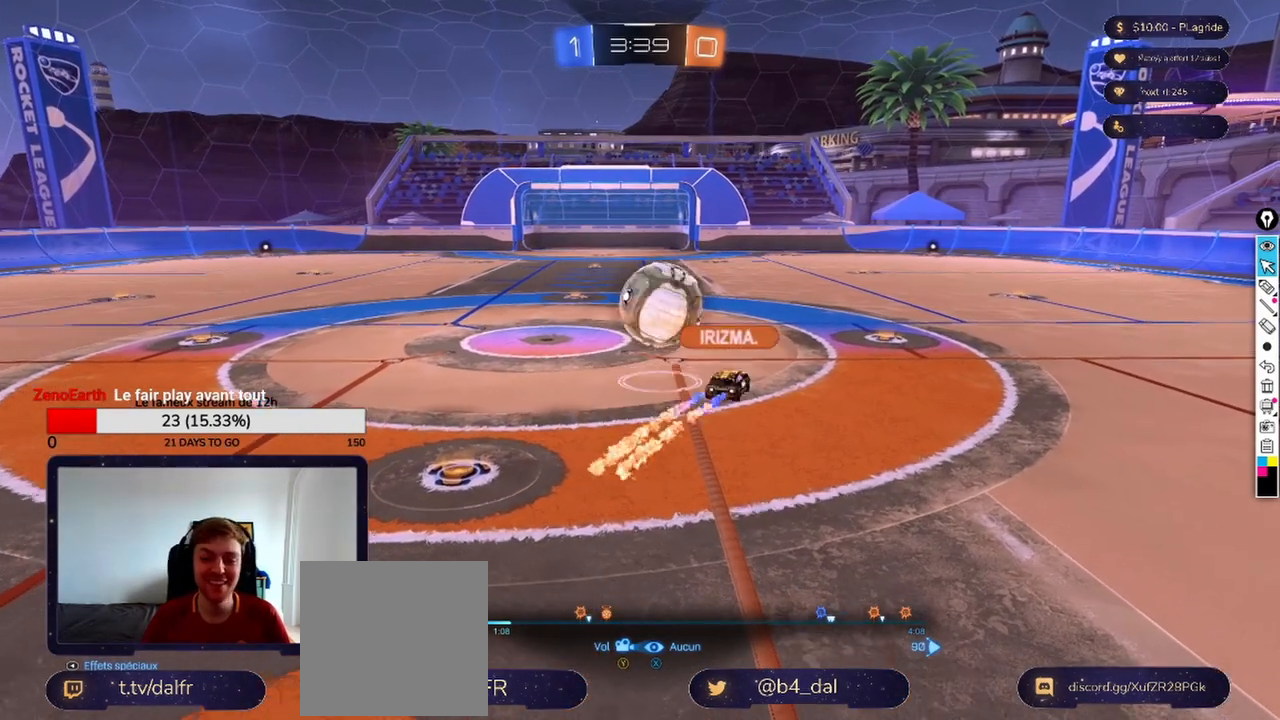
{"buttons": [], "left_stick": "right", "right_stick": "center", "events": [[125, "left_stick", "left"], [208, "left_stick", "right"], [333, "left_stick", "up-left"], [458, "left_stick", "right"]]}
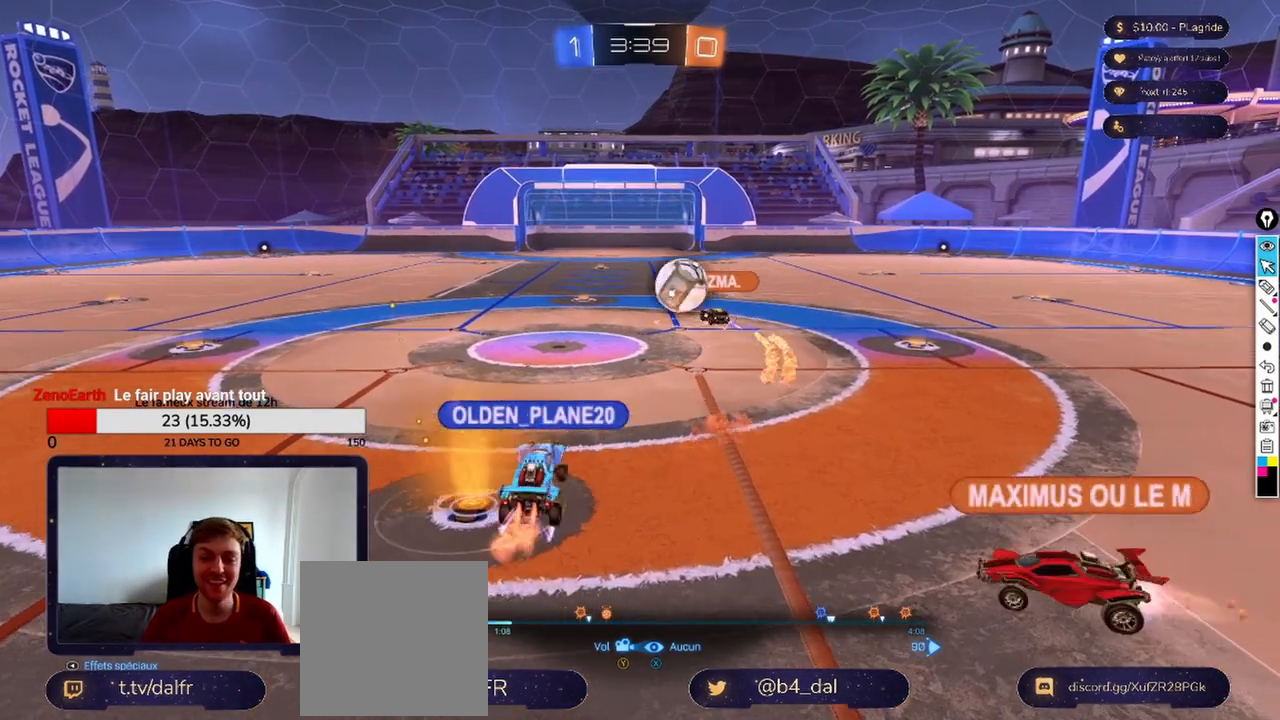
{"buttons": ["A"], "left_stick": "up-left", "right_stick": "center", "events": [[42, "left_stick", "up-left"], [125, "left_stick", "right"], [125, "right_stick", "up-right"], [250, "left_stick", "up-left"], [250, "right_stick", "center"], [500, "A", "down"]]}
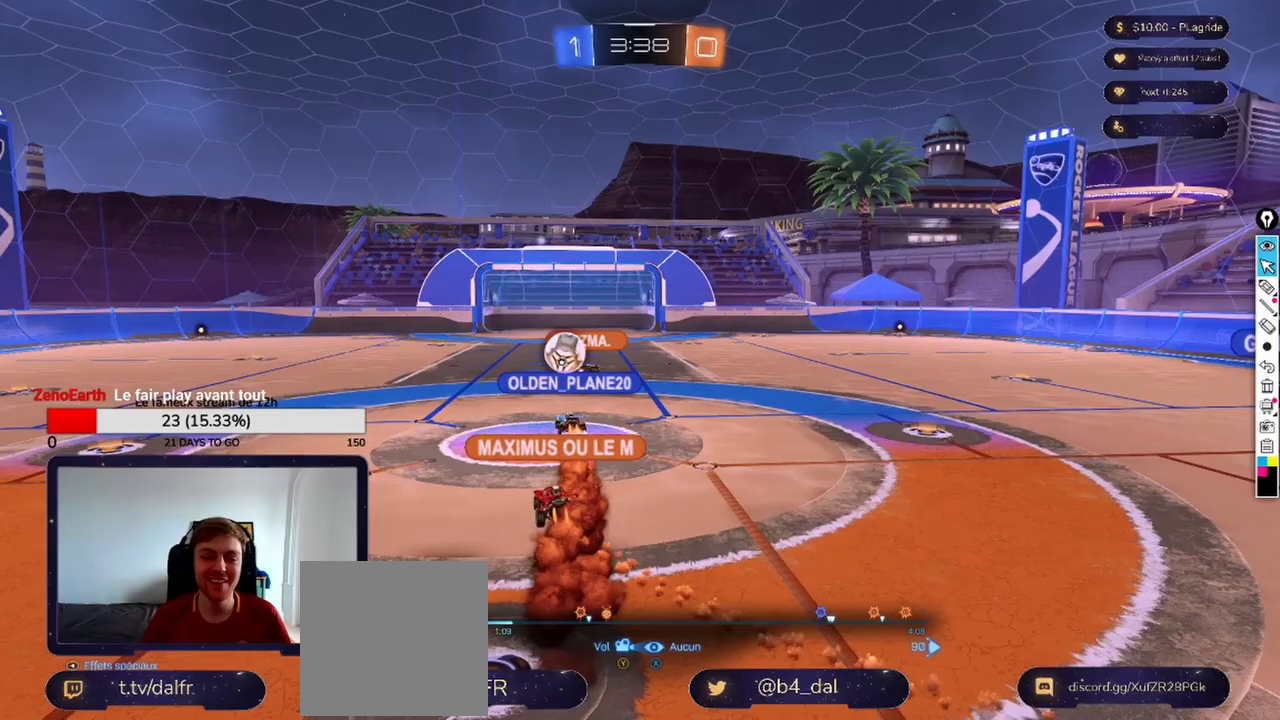
{"buttons": [], "left_stick": "up", "right_stick": "center", "events": [[42, "left_stick", "up"], [125, "A", "up"], [208, "left_stick", "up-left"], [292, "right_stick", "left"], [375, "left_stick", "up"], [458, "right_stick", "center"]]}
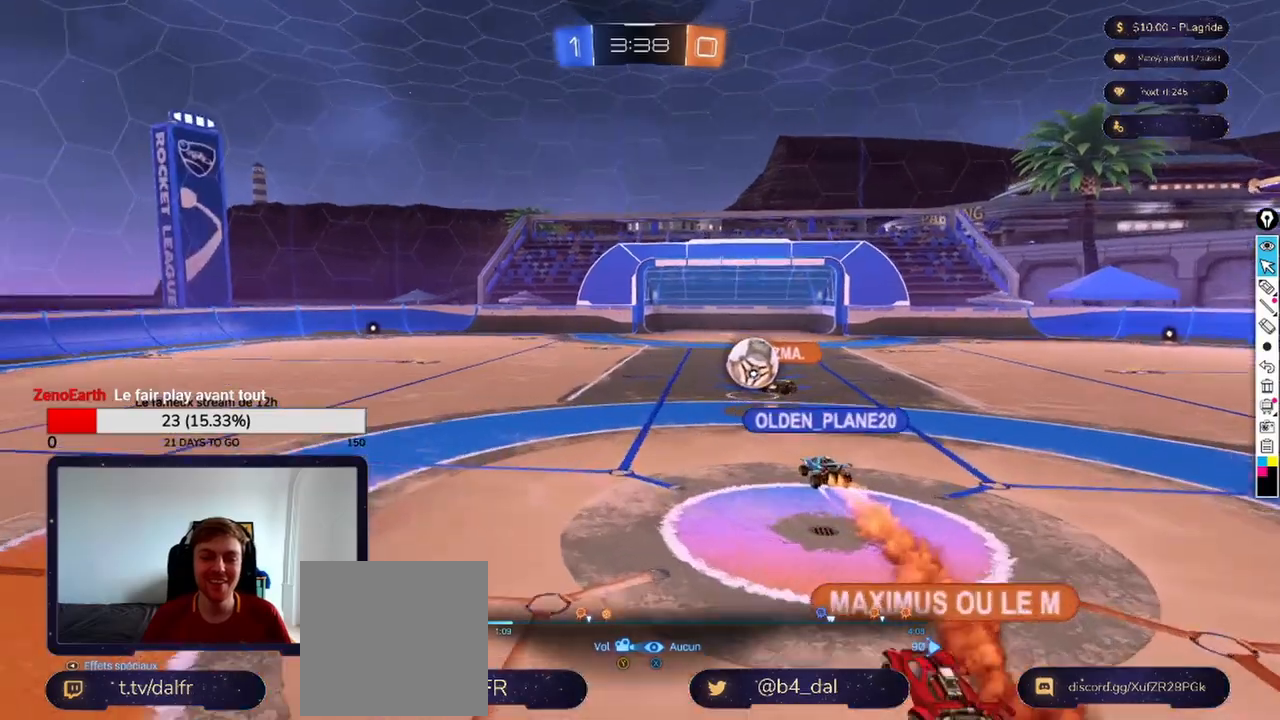
{"buttons": [], "left_stick": "up", "right_stick": "down-right", "events": [[42, "left_stick", "up-right"], [250, "left_stick", "up"], [292, "right_stick", "down-right"]]}
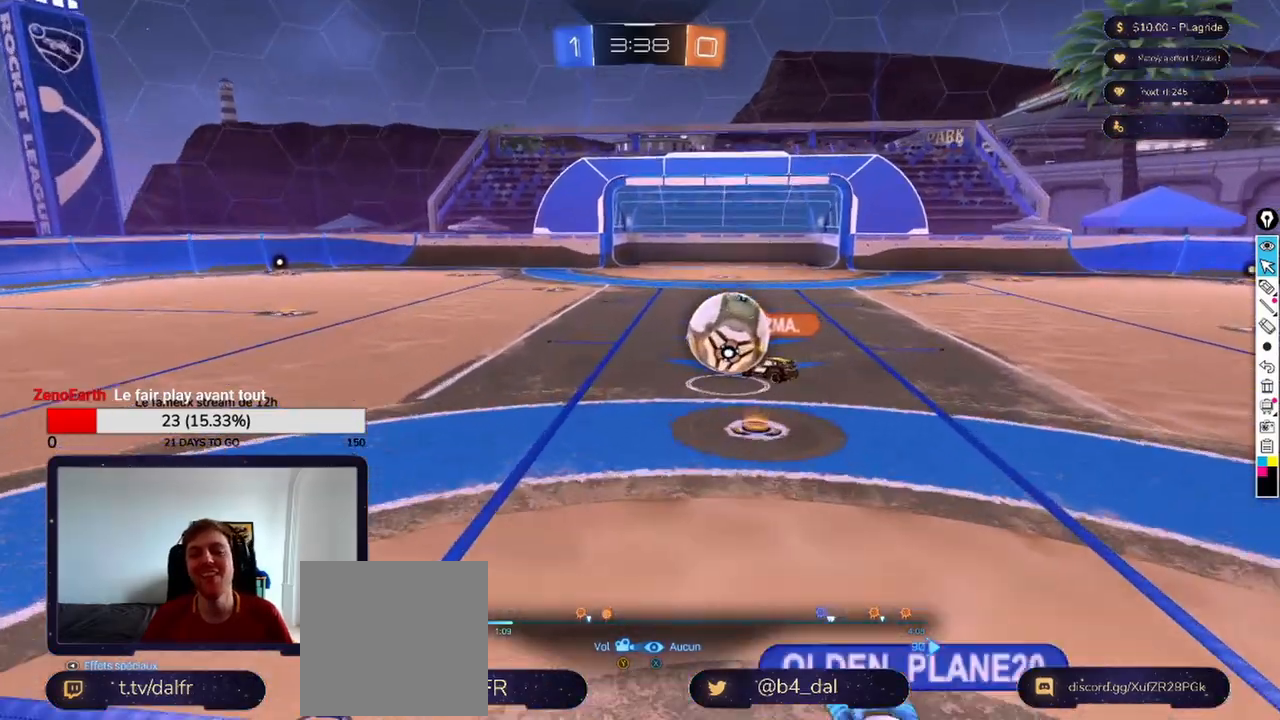
{"buttons": [], "left_stick": "center", "right_stick": "down", "events": [[42, "right_stick", "center"], [375, "right_stick", "down"], [458, "left_stick", "center"]]}
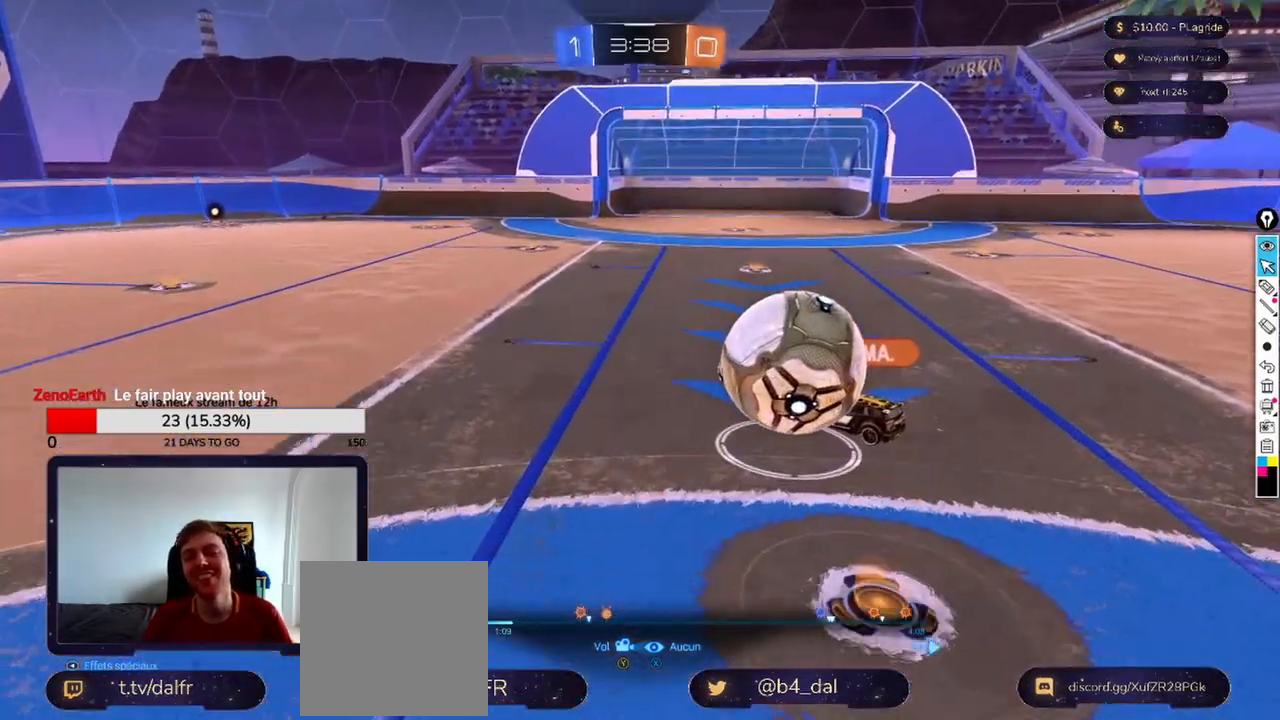
{"buttons": [], "left_stick": "up", "right_stick": "center", "events": [[125, "right_stick", "center"], [250, "left_stick", "up"]]}